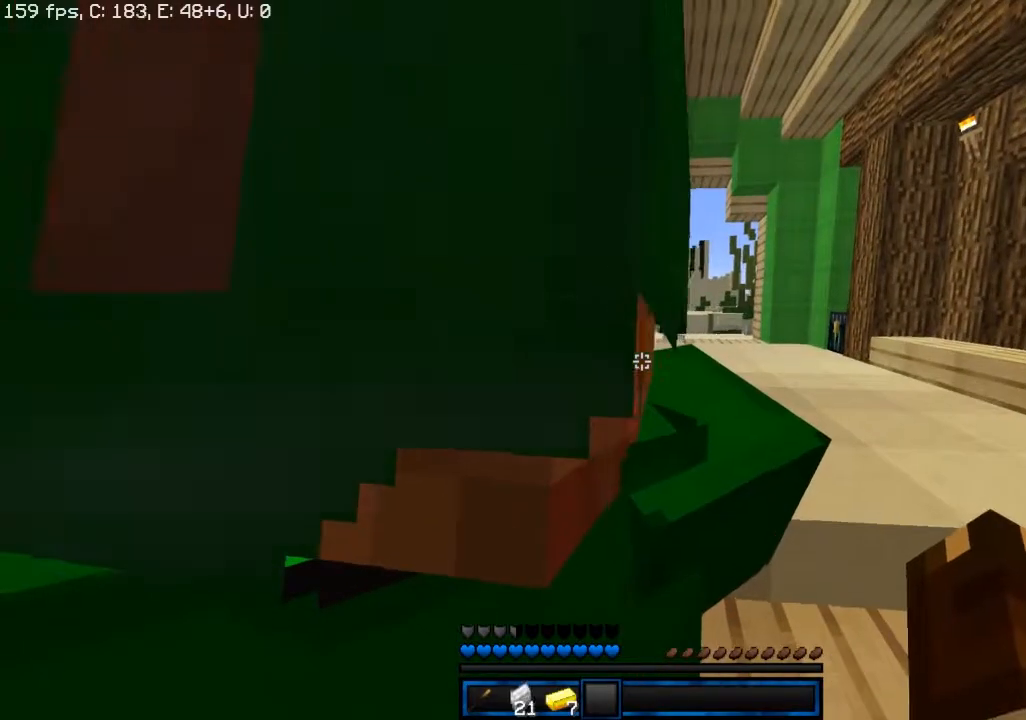
Gameplay with keyboard and mouse; each line is a JSON object with the keys and mouse buttons held at the frame after it. "events" lists presses ("down") and releases ("up") of "a", "d", "s", "space", "w", "mouse_left" and "mouse_right" between this image and that frame as [ms after this image, input, new state], when the widget could be followed in between. "mouse_left", "mouse_right" = the "left", "right" buttons of the "mouse" list. No other keys are recorded. Fast repeated clicks can show as one long hold. Mouse movement is not recorded.
{"keys": [], "mouse": [], "events": [[183, "d", "down"], [417, "d", "up"]]}
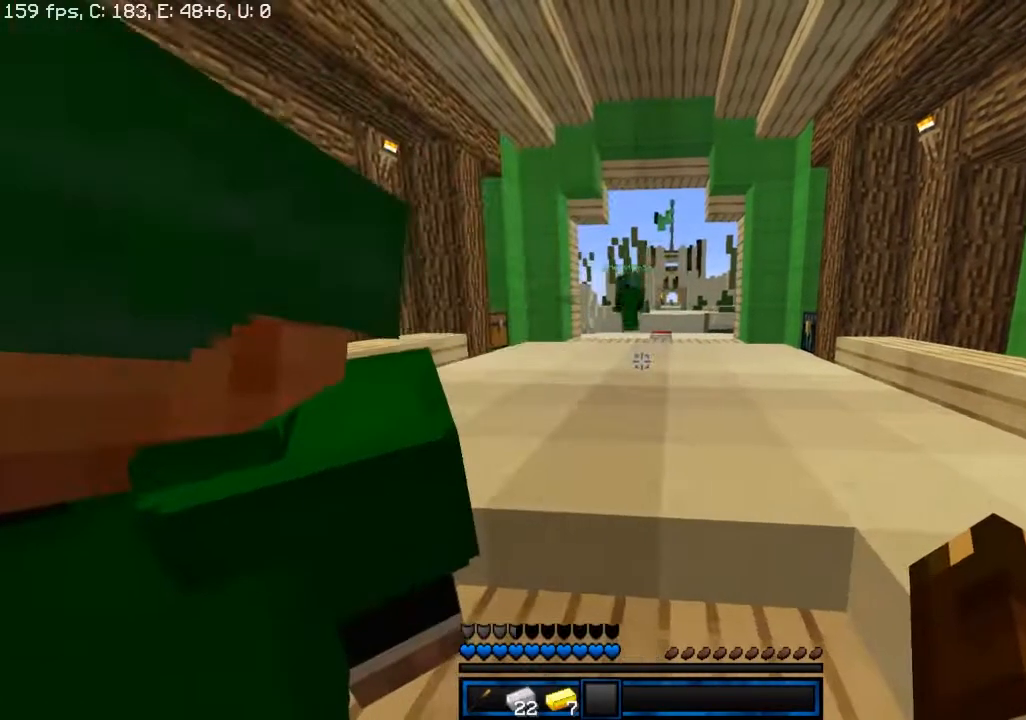
{"keys": [], "mouse": [], "events": [[83, "a", "down"], [267, "a", "up"]]}
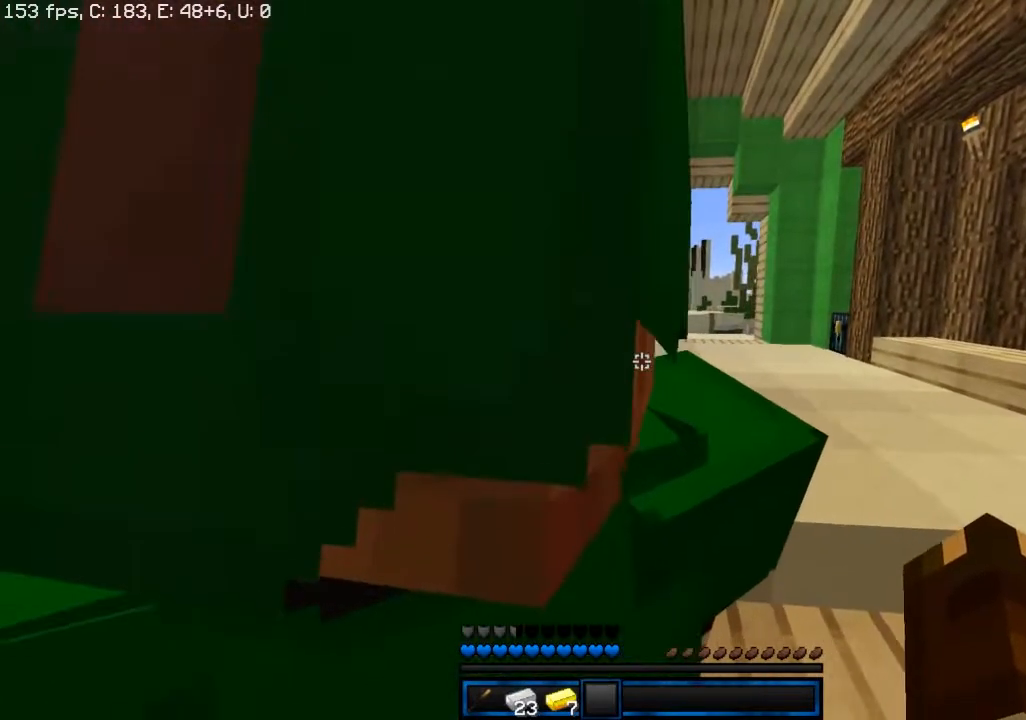
{"keys": [], "mouse": [], "events": []}
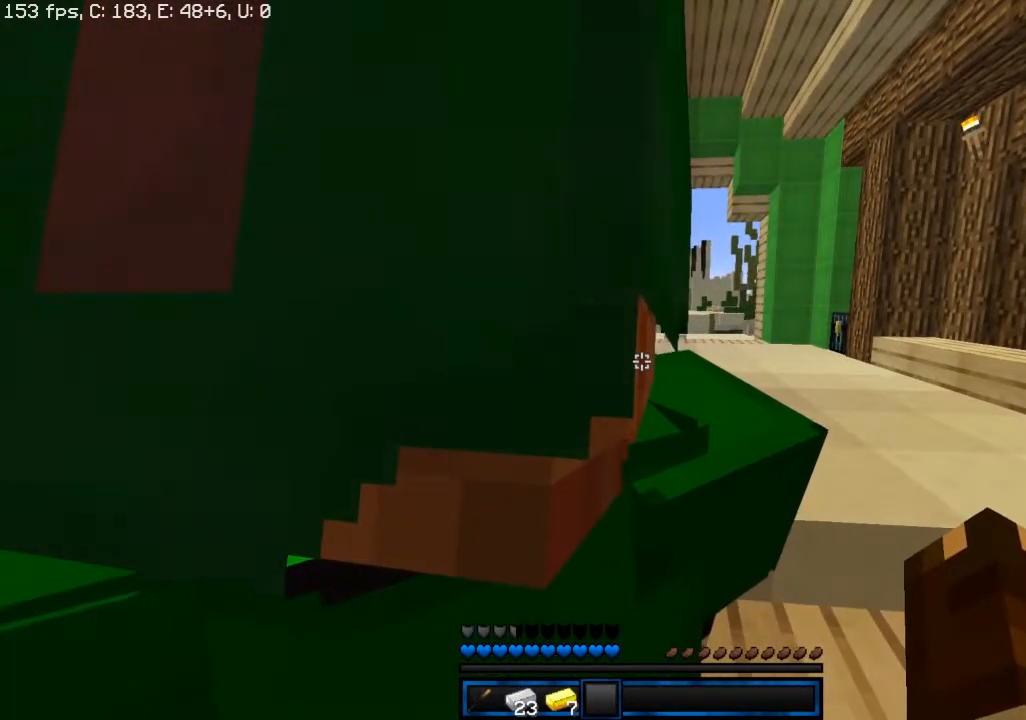
{"keys": [], "mouse": [], "events": []}
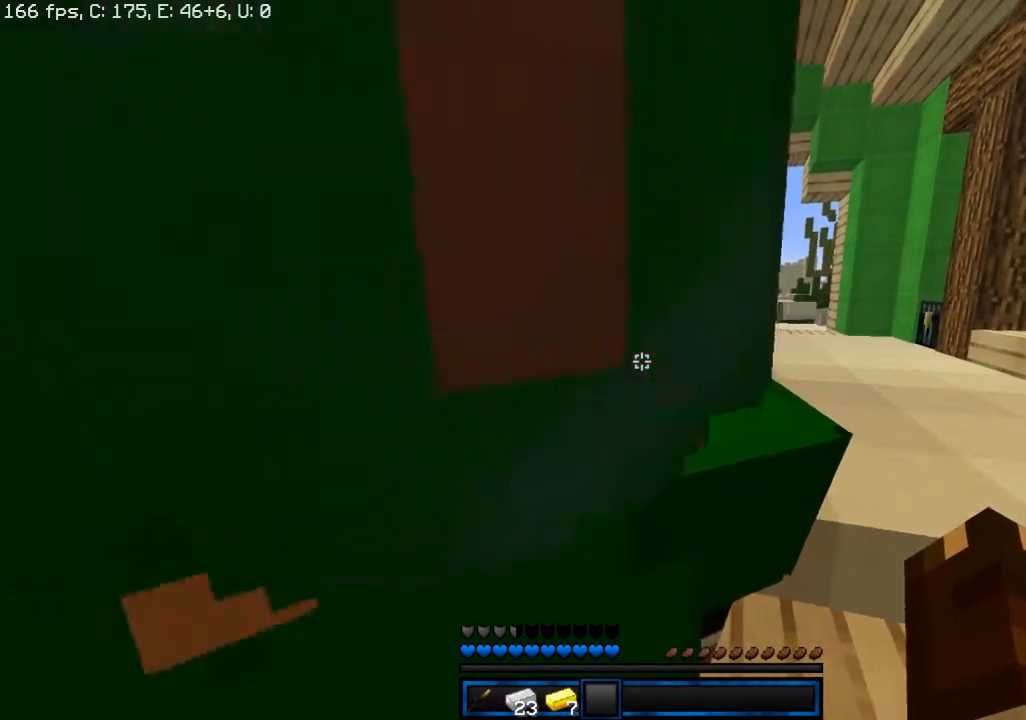
{"keys": [], "mouse": [], "events": []}
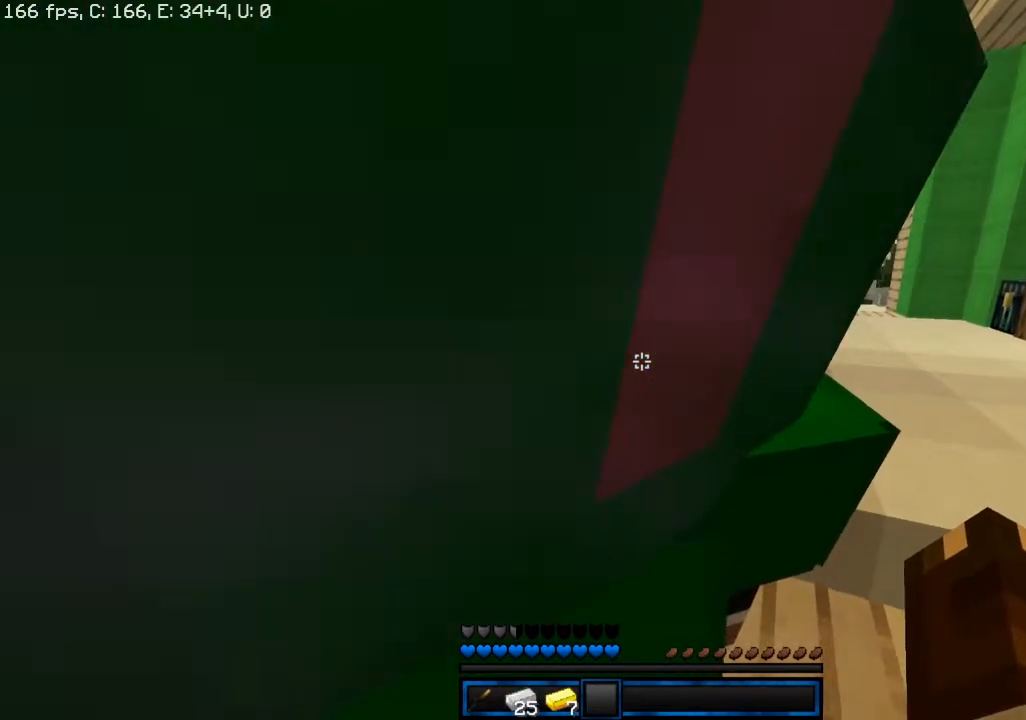
{"keys": [], "mouse": [], "events": []}
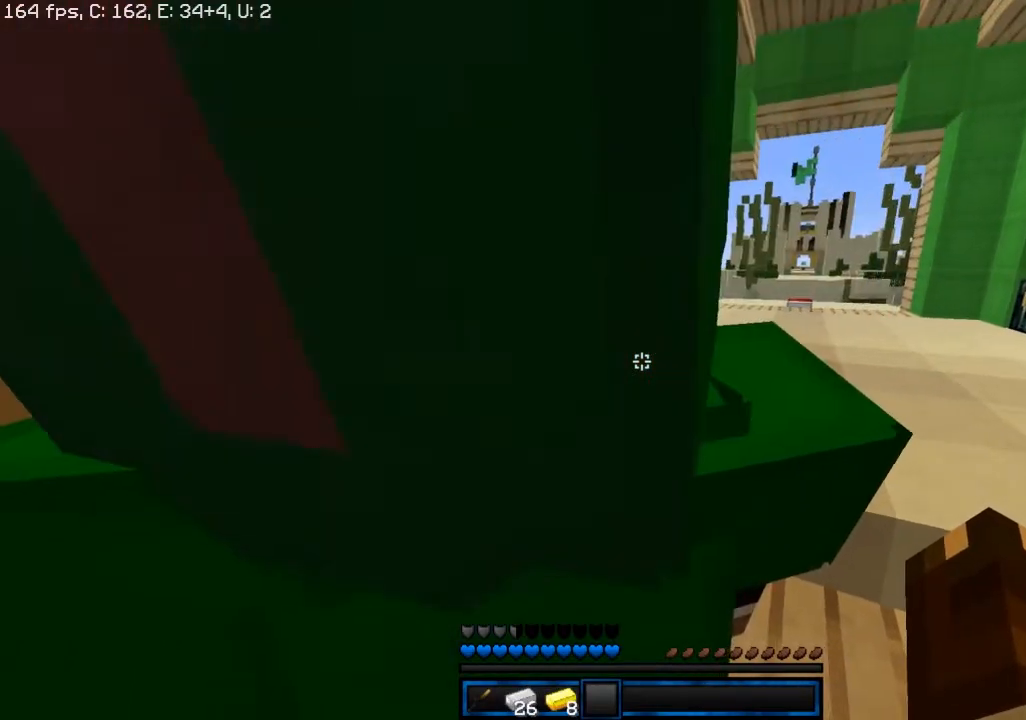
{"keys": [], "mouse": [], "events": [[167, "d", "down"], [317, "d", "up"]]}
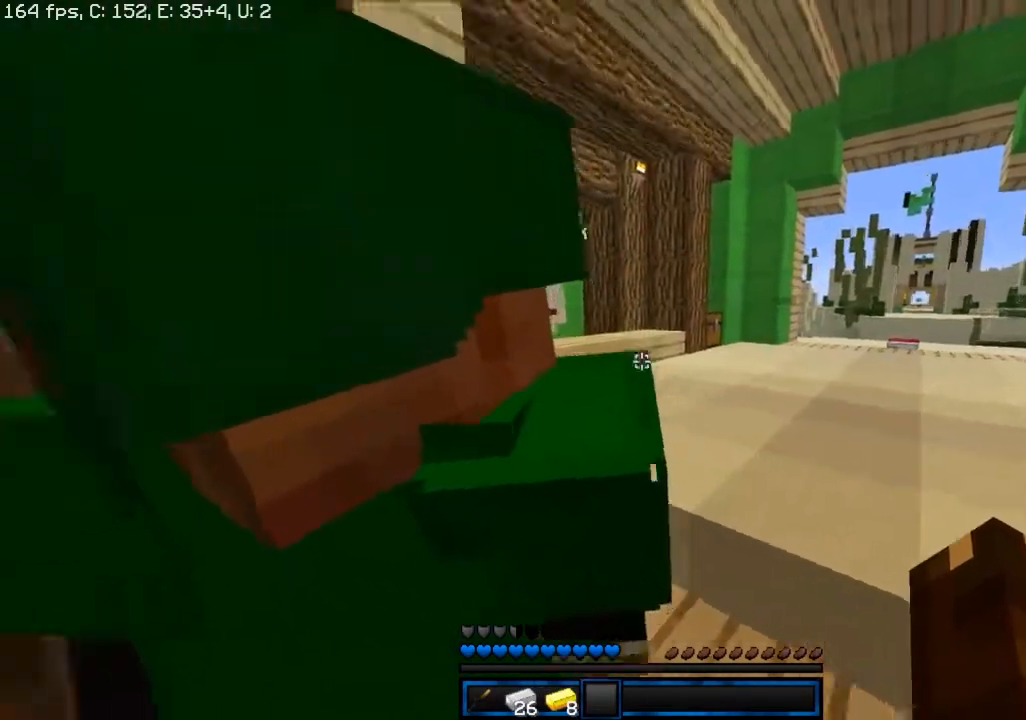
{"keys": [], "mouse": [], "events": []}
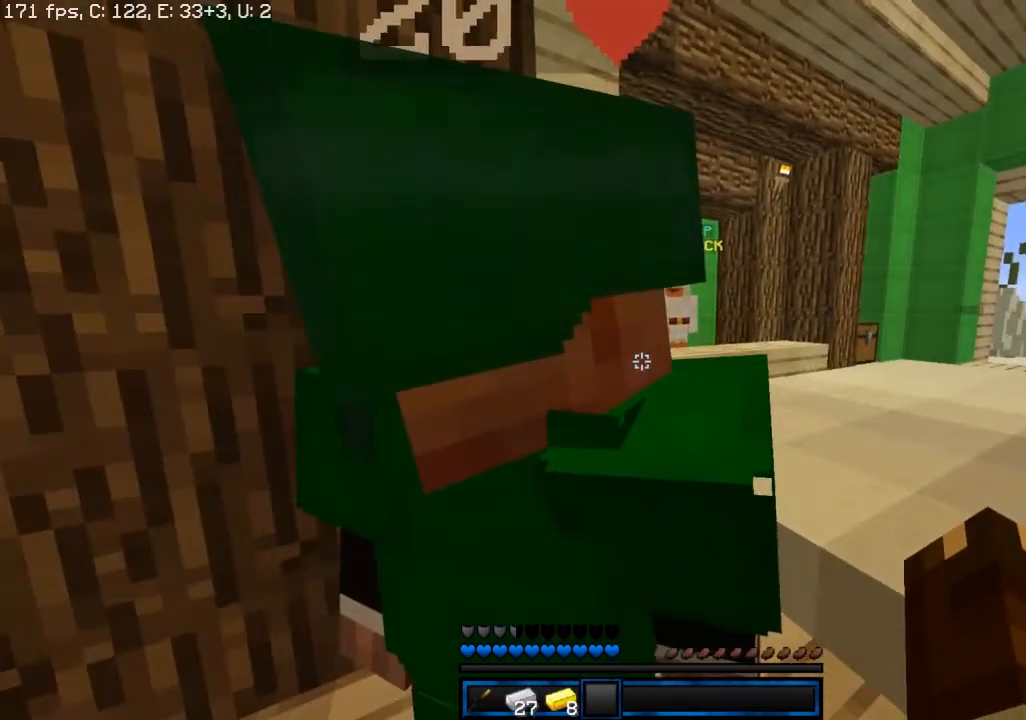
{"keys": [], "mouse": [], "events": [[133, "mouse_left", "down"], [317, "mouse_left", "up"]]}
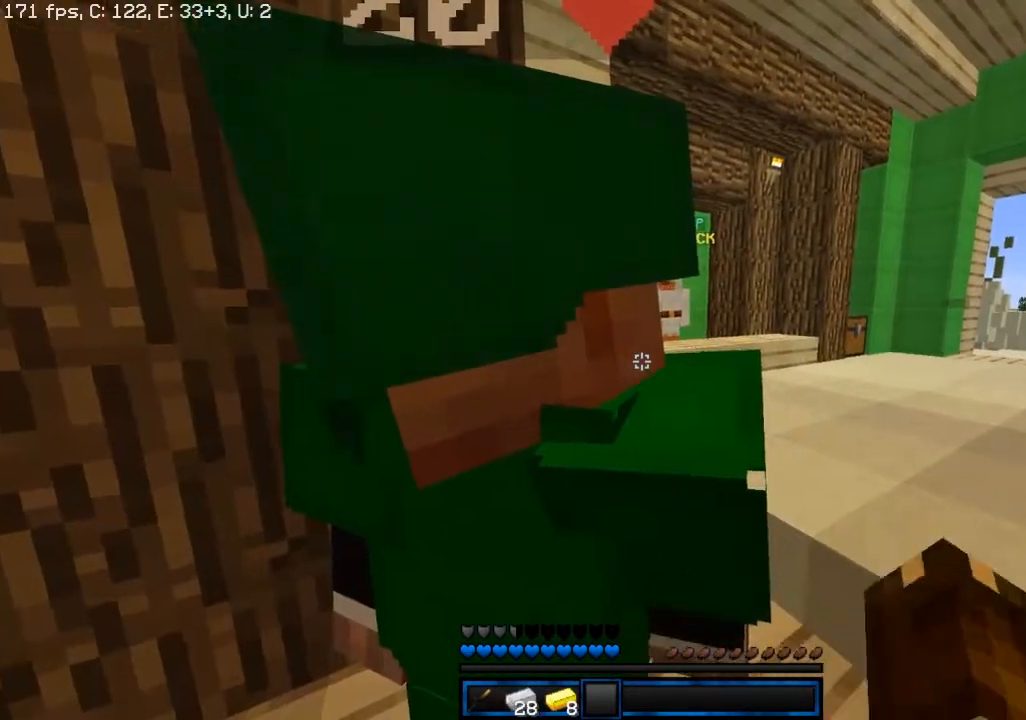
{"keys": [], "mouse": [], "events": []}
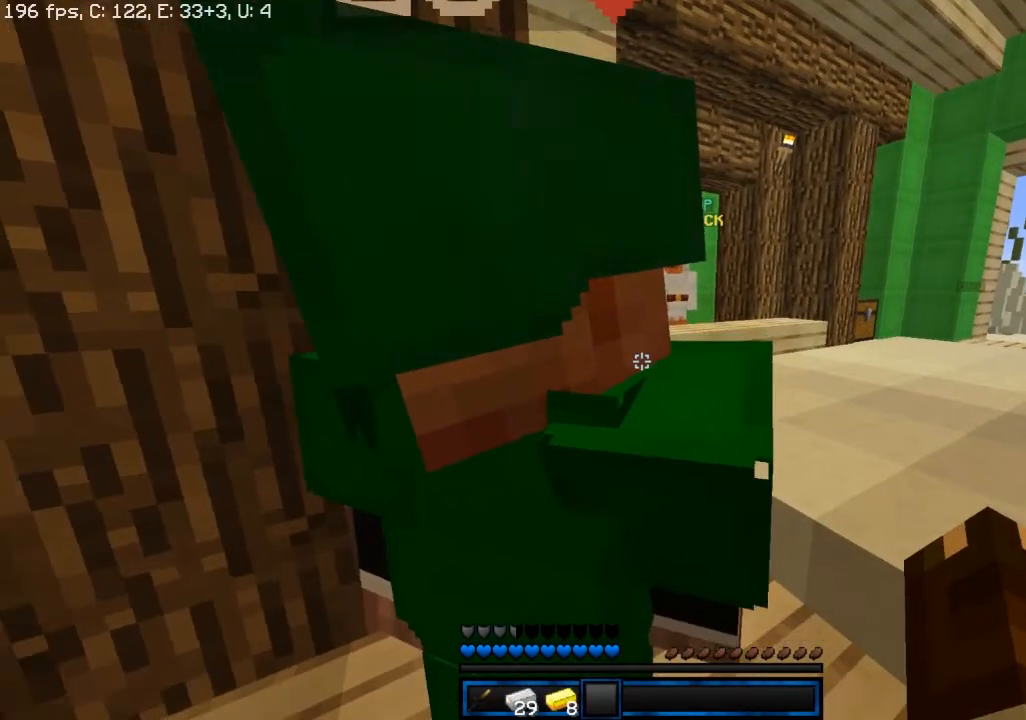
{"keys": [], "mouse": [], "events": []}
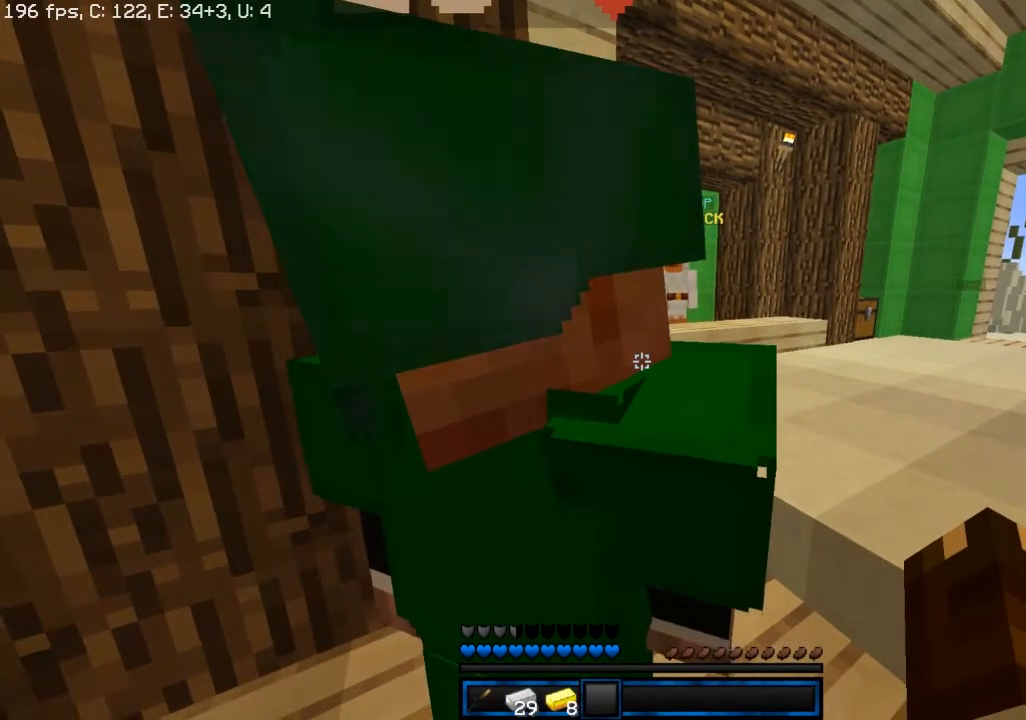
{"keys": [], "mouse": [], "events": []}
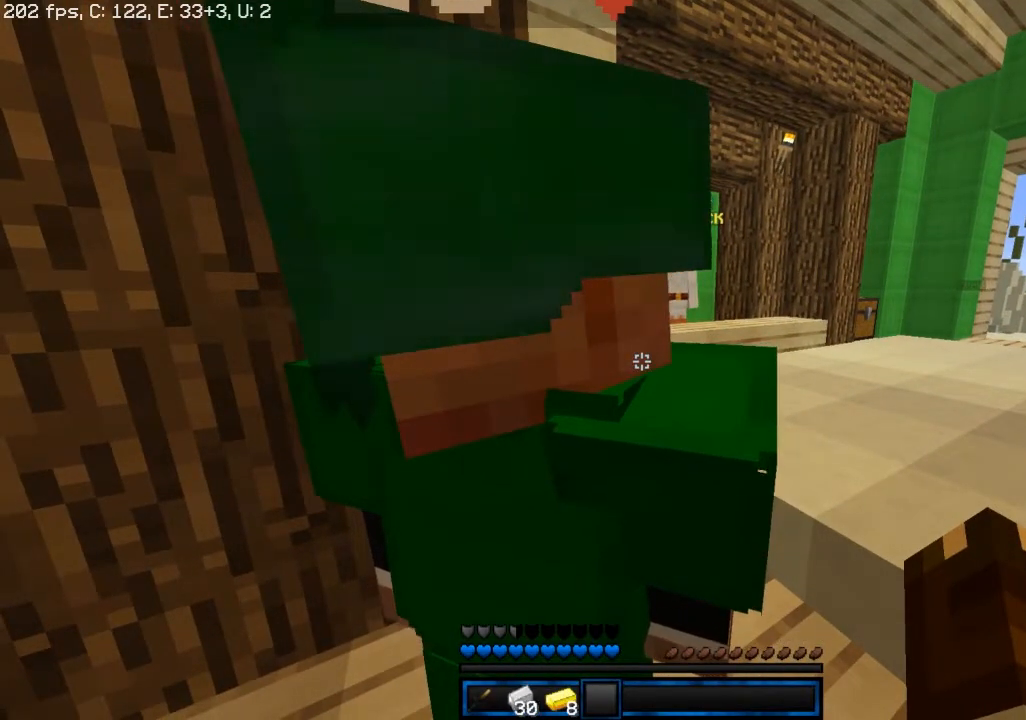
{"keys": [], "mouse": [], "events": []}
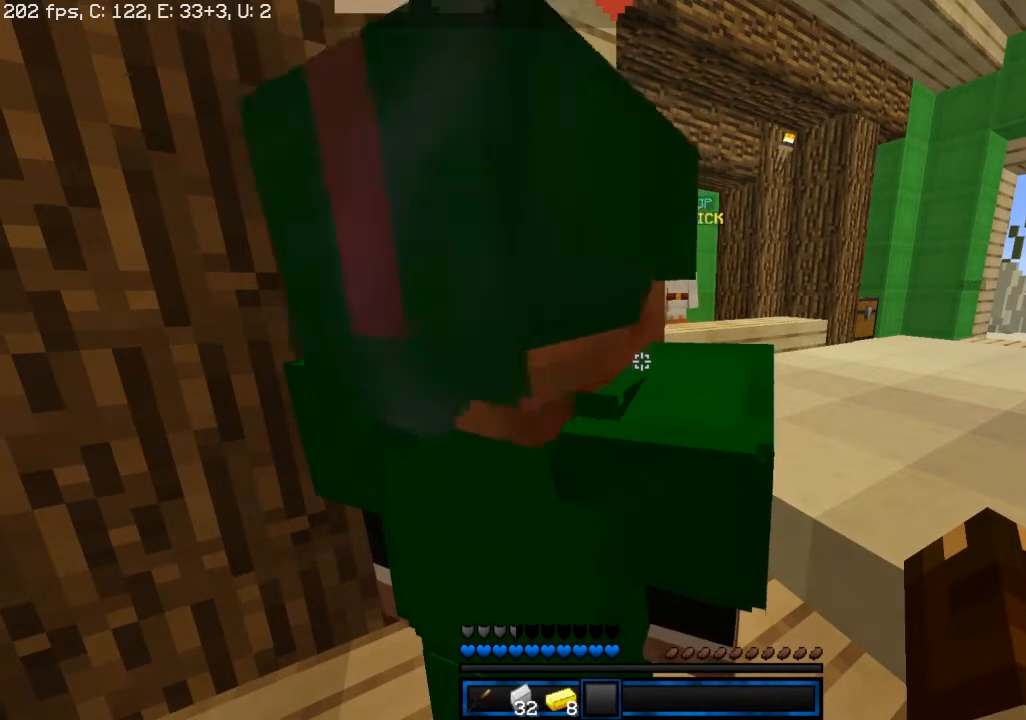
{"keys": [], "mouse": [], "events": []}
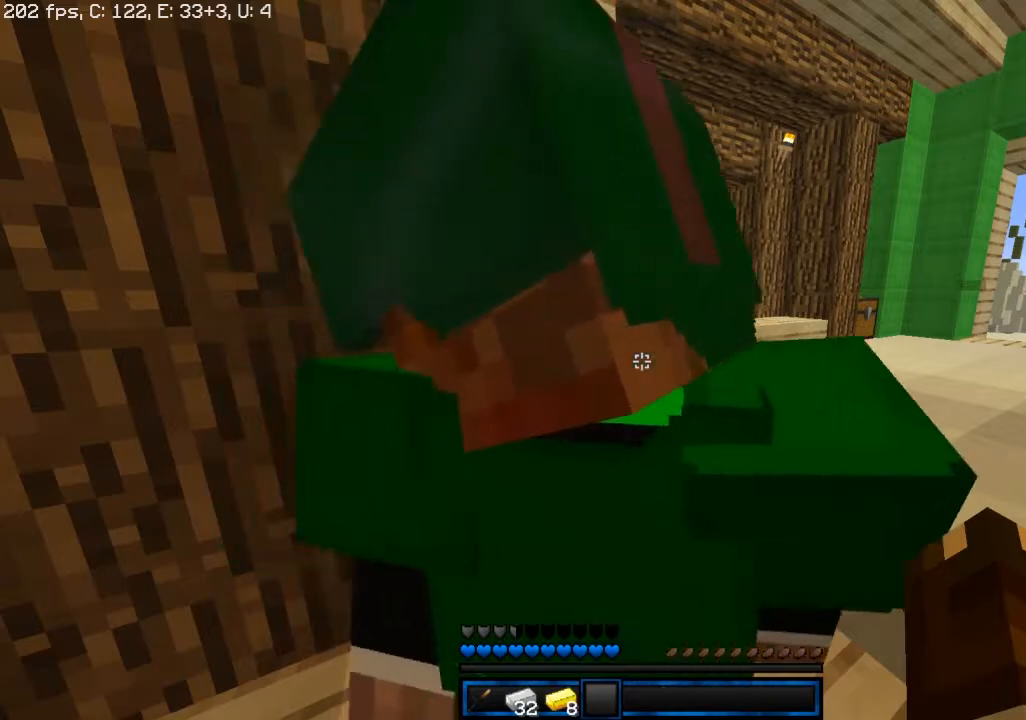
{"keys": [], "mouse": [], "events": []}
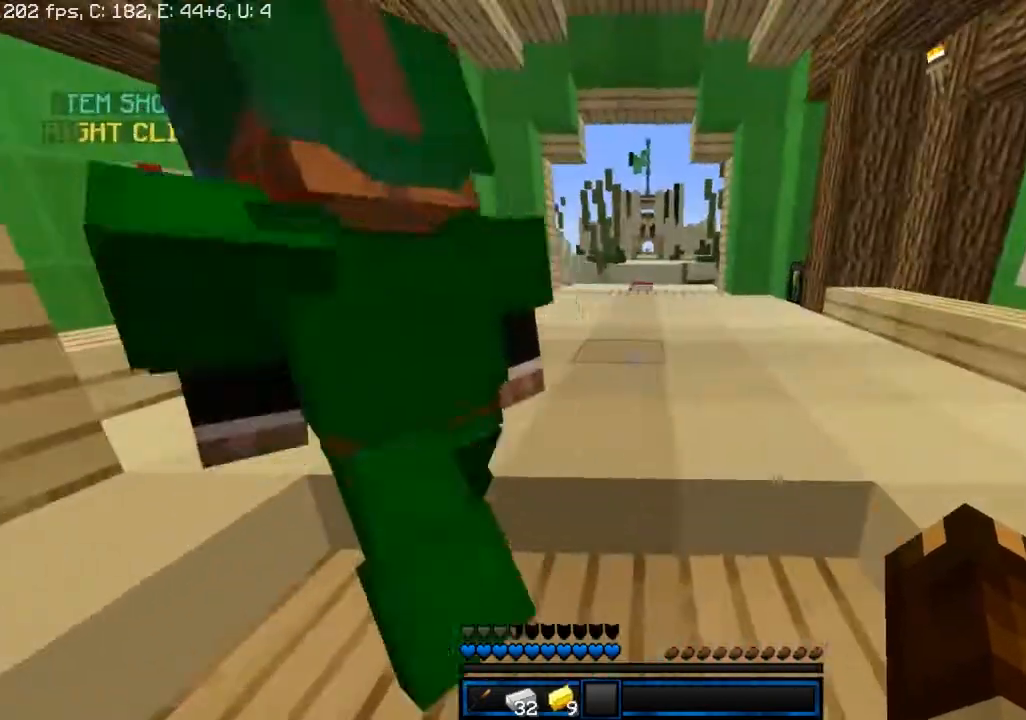
{"keys": [], "mouse": [], "events": [[133, "a", "down"], [317, "a", "up"]]}
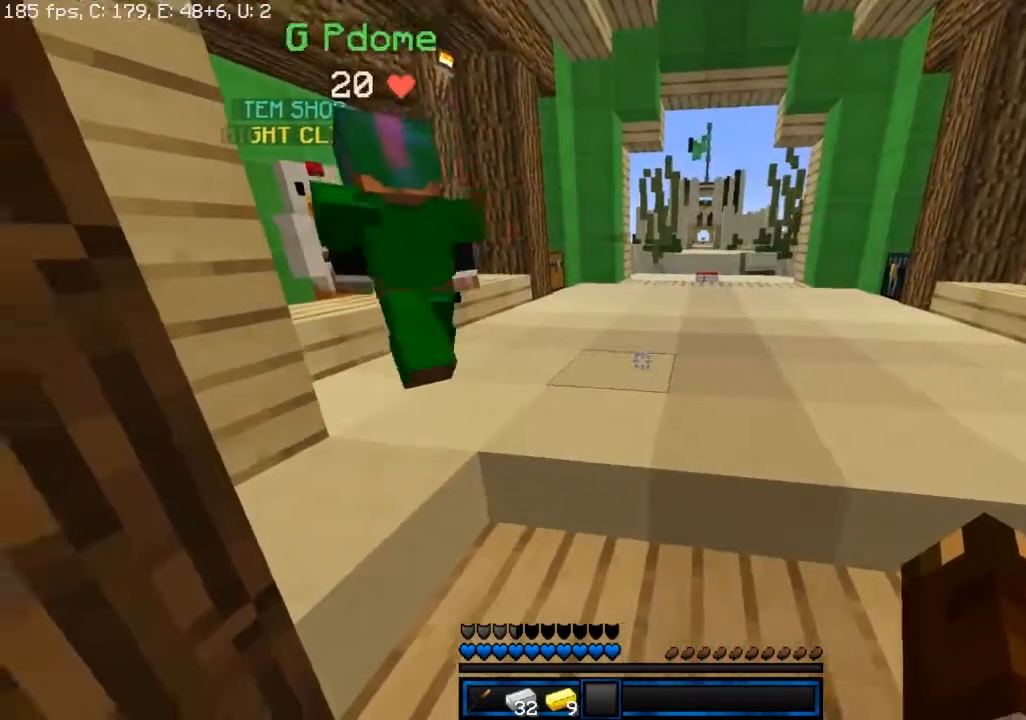
{"keys": [], "mouse": [], "events": [[33, "d", "down"], [167, "d", "up"]]}
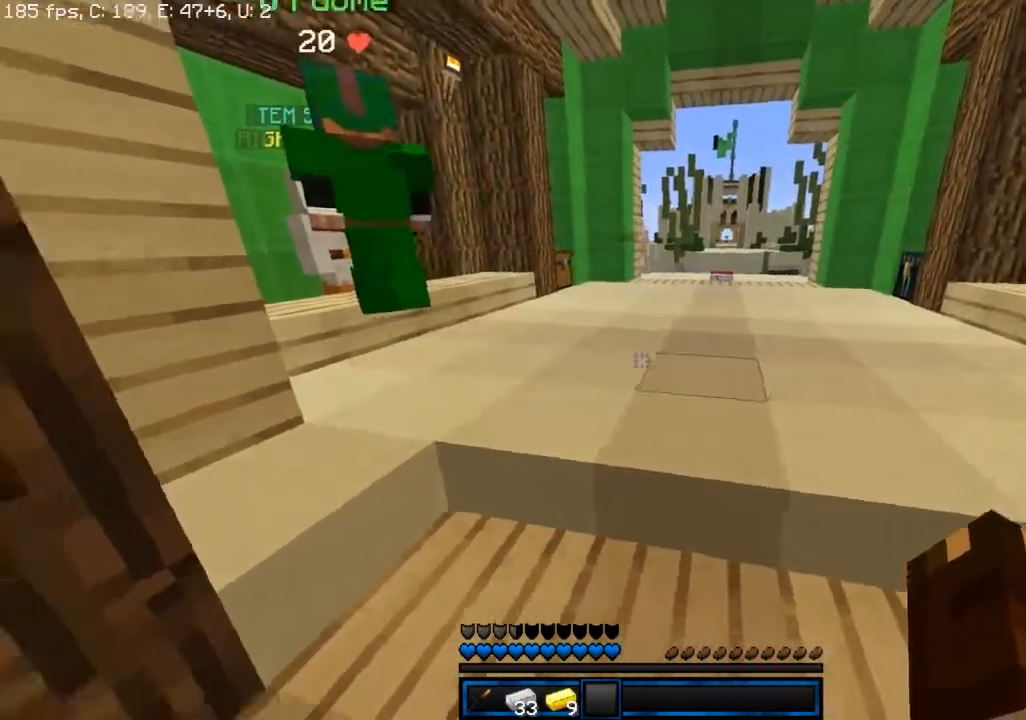
{"keys": [], "mouse": [], "events": []}
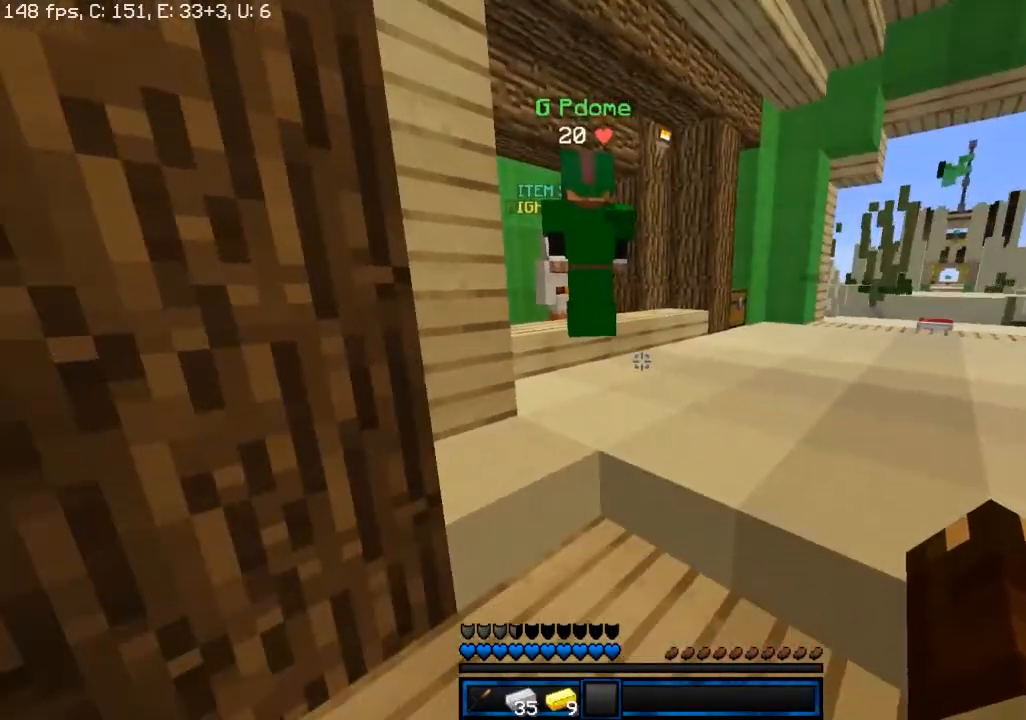
{"keys": [], "mouse": [], "events": []}